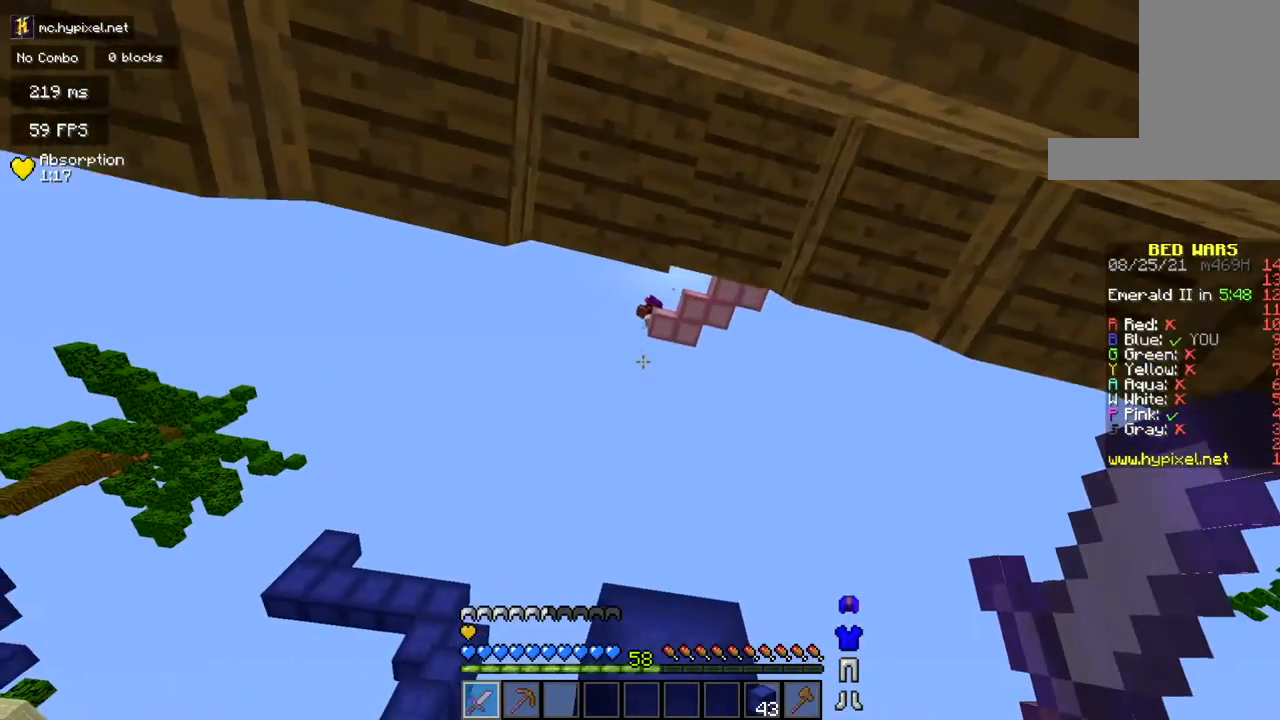
Gameplay with keyboard and mouse; each line is a JSON object with the keys and mouse buttons held at the frame after it. "events" lists presses ("down") and releases ("up") of "a", "d", "s", "space", "w", "mouse_left" and "mouse_right" between this image and that frame as [ms after this image, input, new state], when the widget could be followed in between. "mouse_left", "mouse_right" = the "left", "right" buttons of the "mouse" list. No other keys are recorded. Fast repeated clicks can show as one long hold. Mouse movement is not recorded.
{"keys": ["w"], "mouse": []}
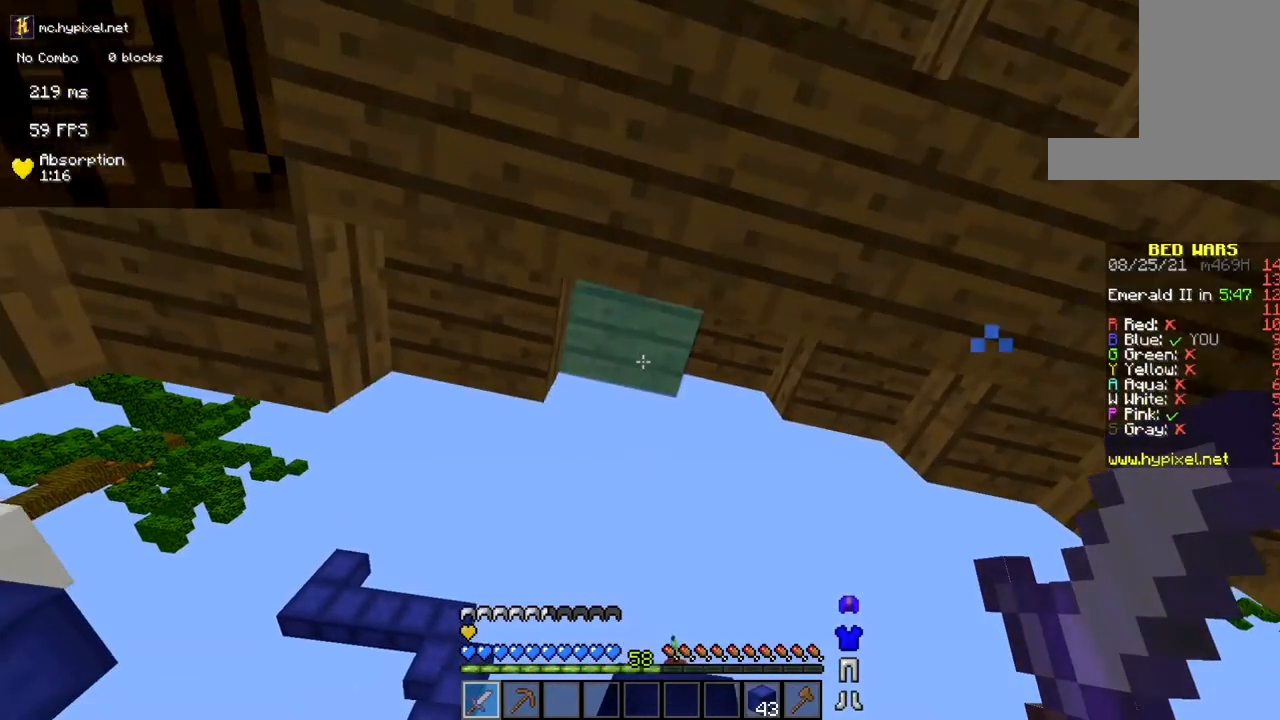
{"keys": [], "mouse": [], "events": [[217, "a", "down"], [301, "w", "up"], [367, "a", "up"]]}
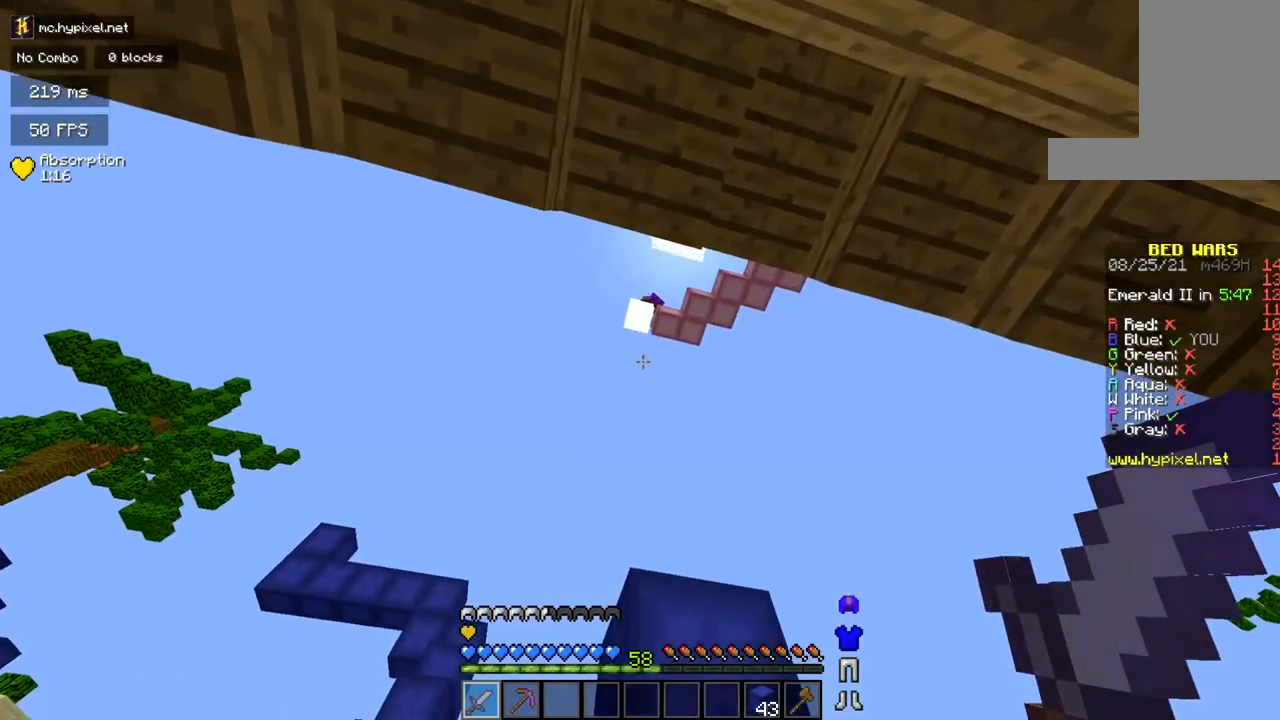
{"keys": ["w"], "mouse": []}
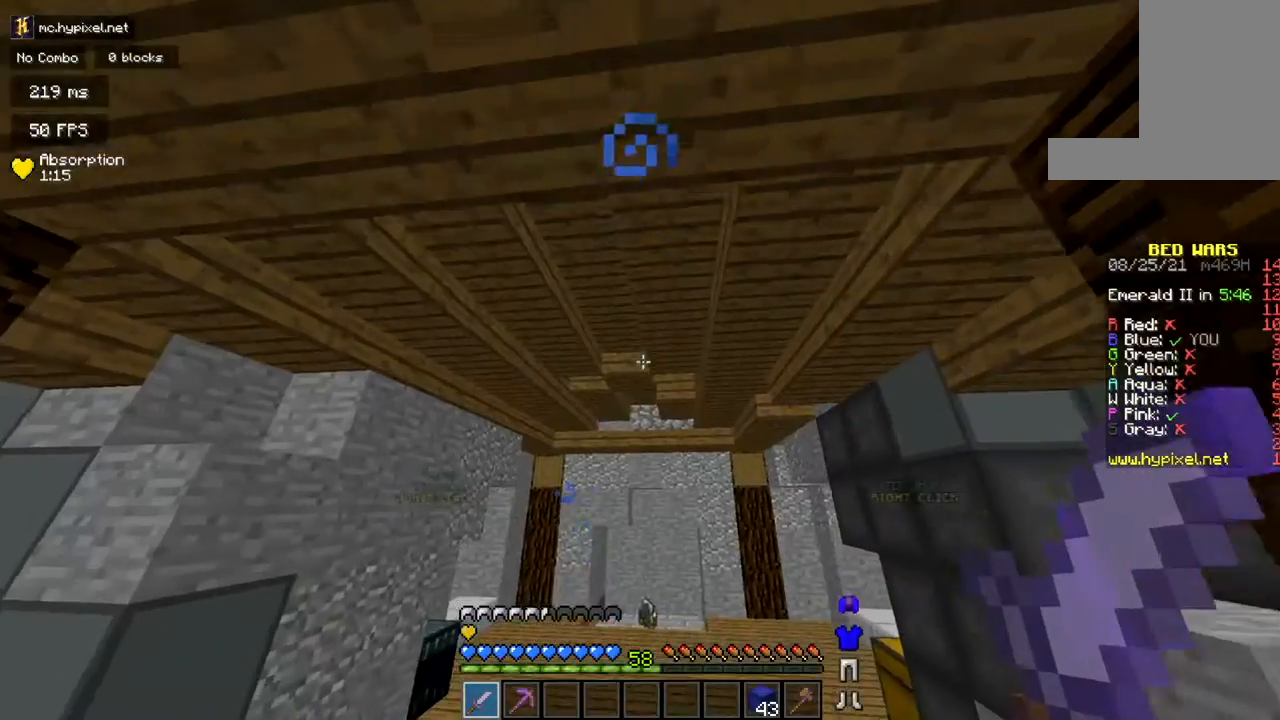
{"keys": ["w"], "mouse": [], "events": []}
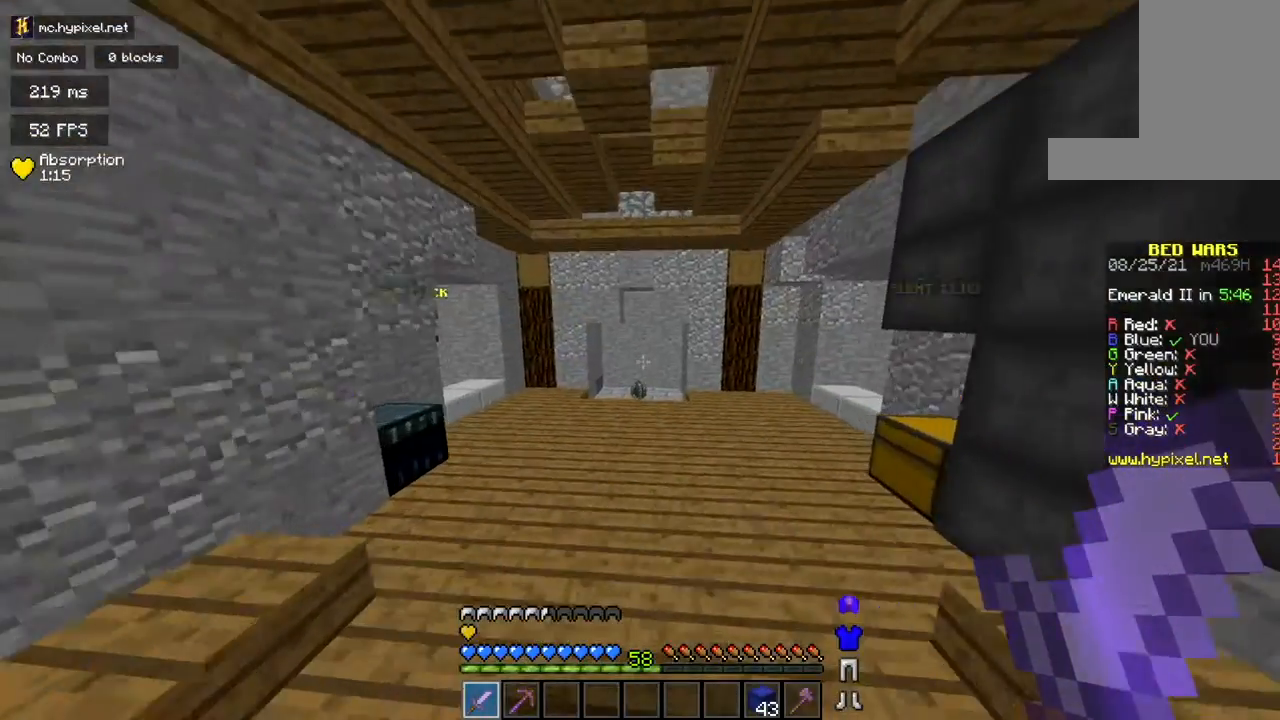
{"keys": ["s"], "mouse": [], "events": [[200, "w", "up"], [250, "s", "down"]]}
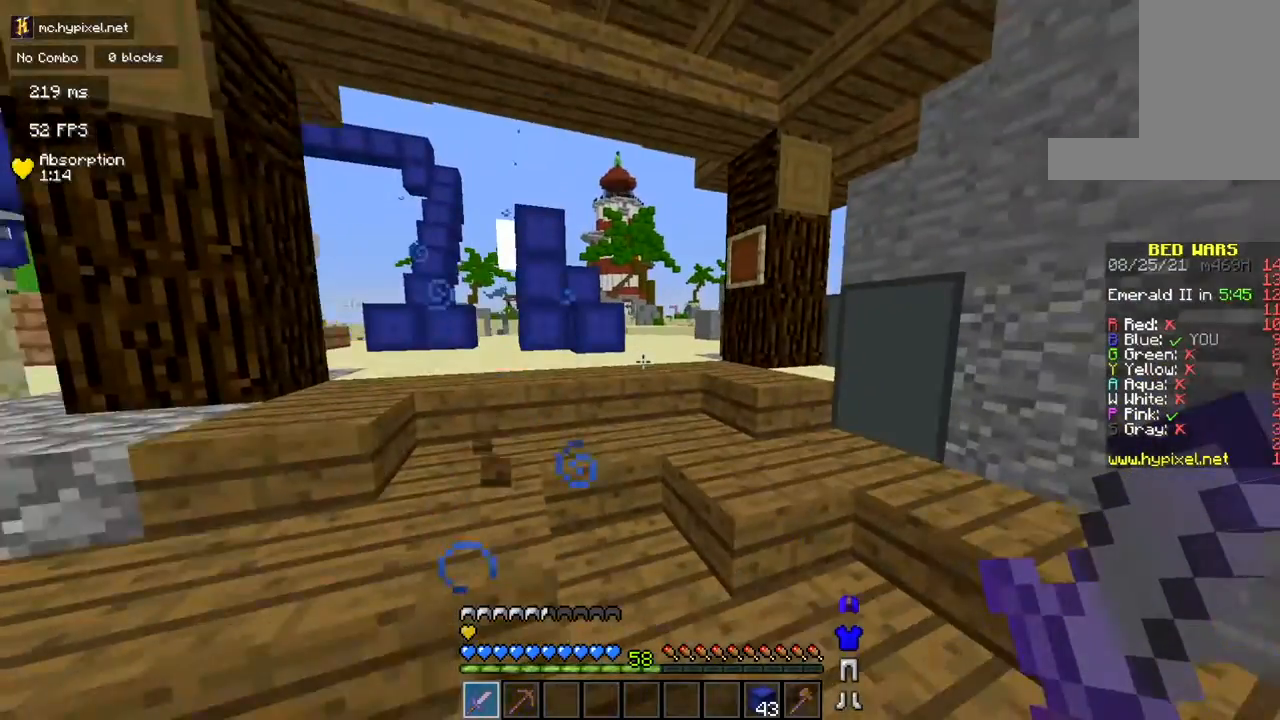
{"keys": ["s"], "mouse": [], "events": []}
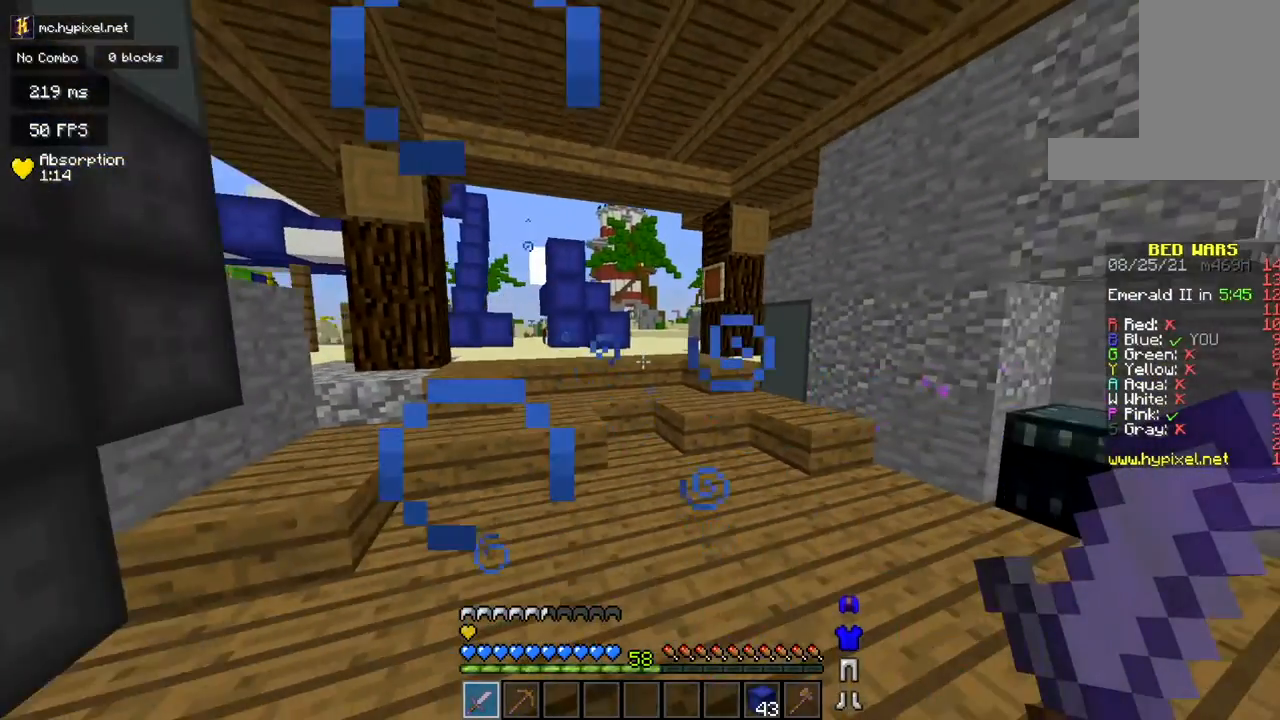
{"keys": ["w"], "mouse": [], "events": [[117, "d", "down"], [200, "d", "up"], [200, "s", "up"], [334, "w", "down"]]}
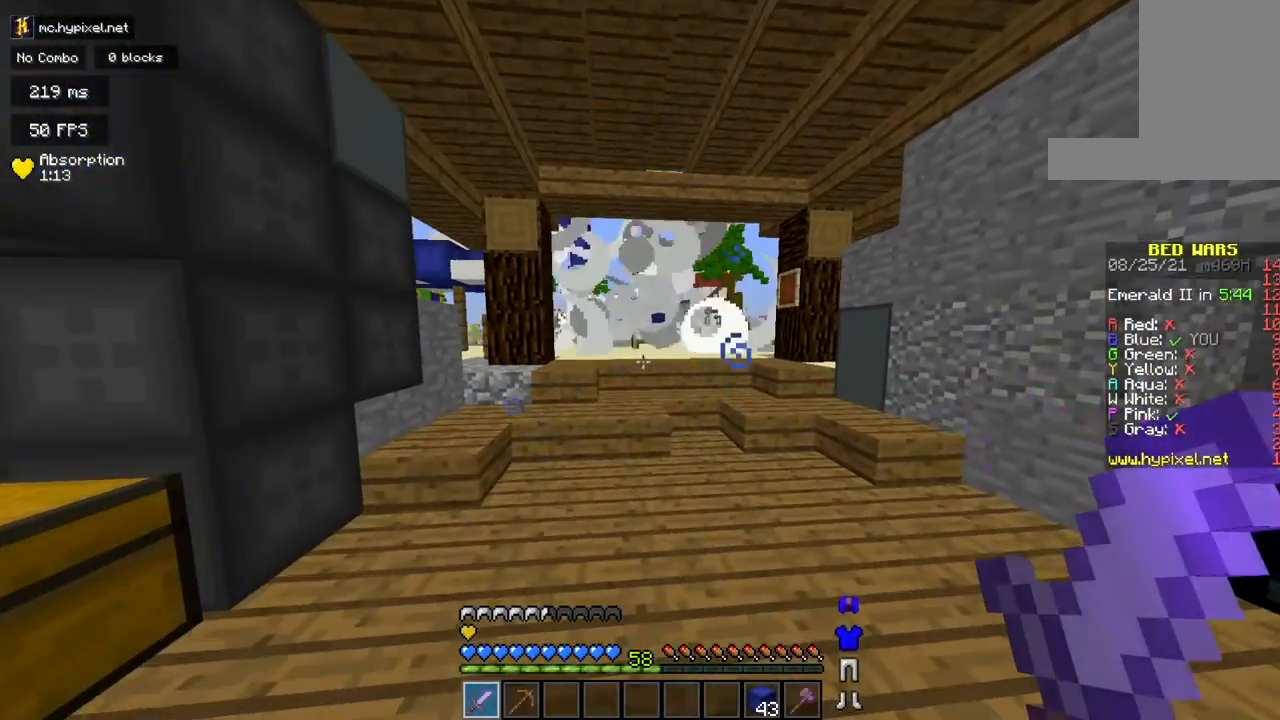
{"keys": ["space", "w"], "mouse": [], "events": [[334, "space", "down"]]}
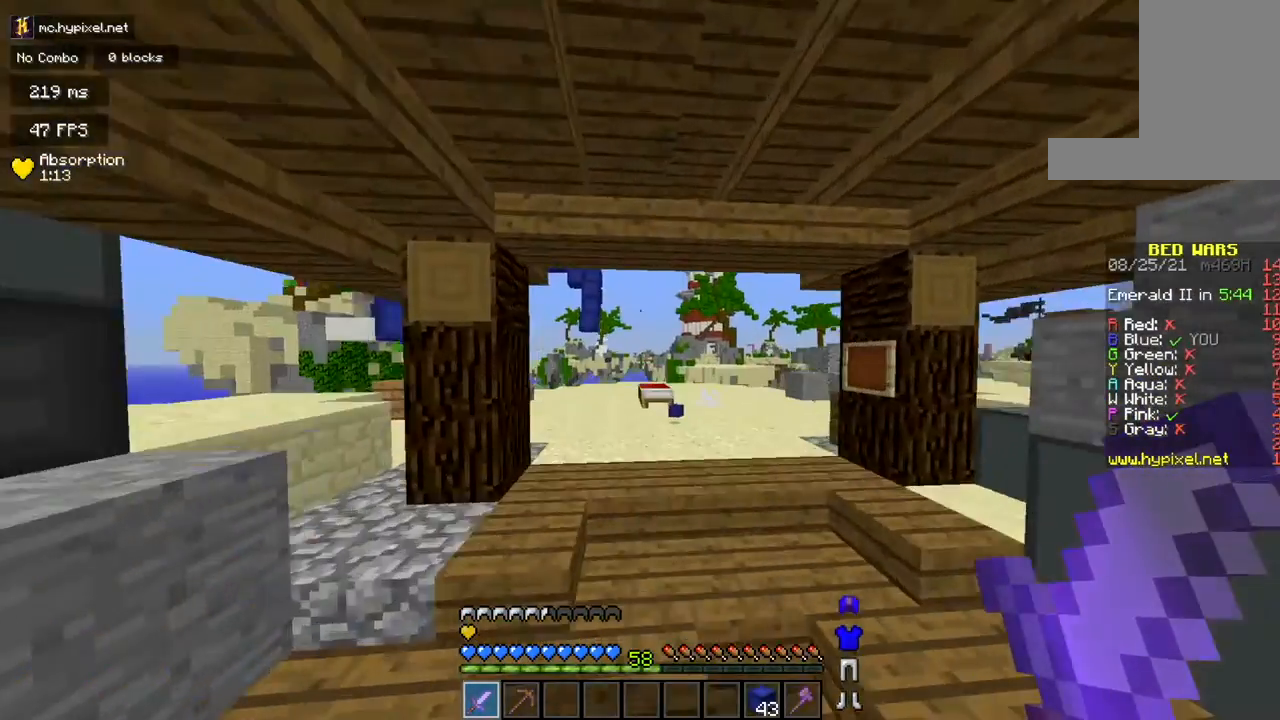
{"keys": ["w"], "mouse": [], "events": [[33, "space", "up"]]}
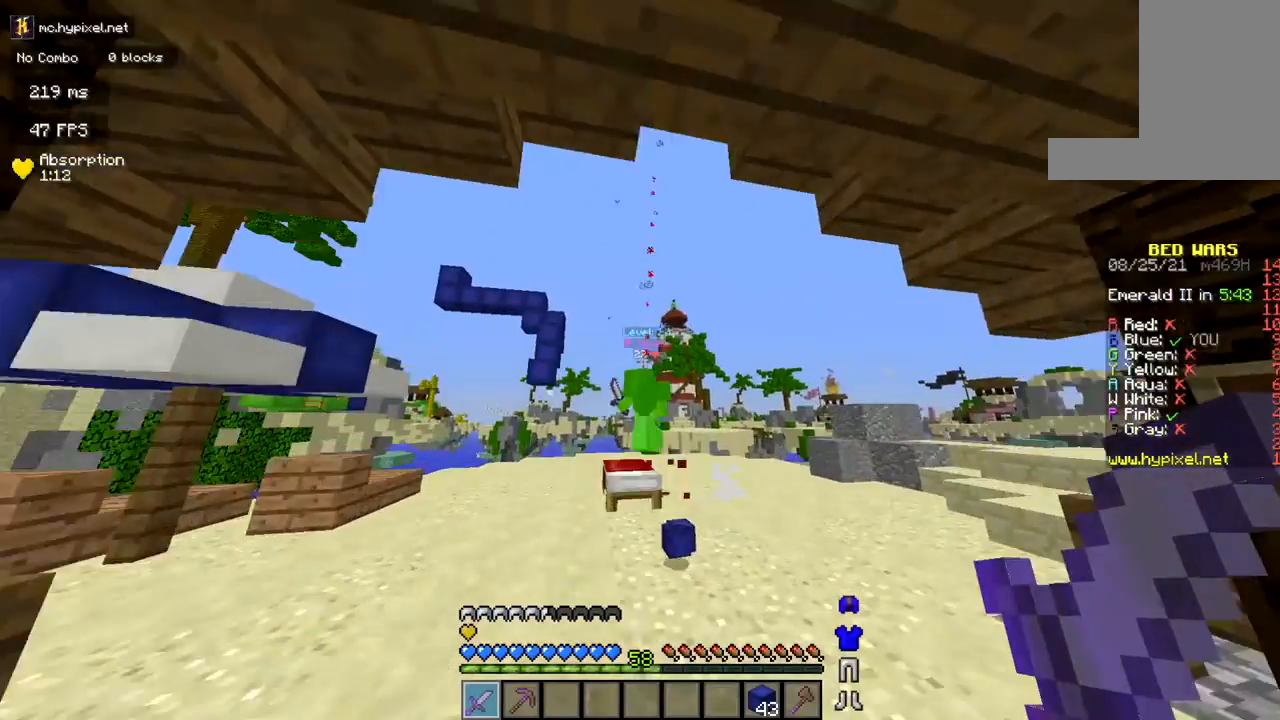
{"keys": ["w"], "mouse": [], "events": []}
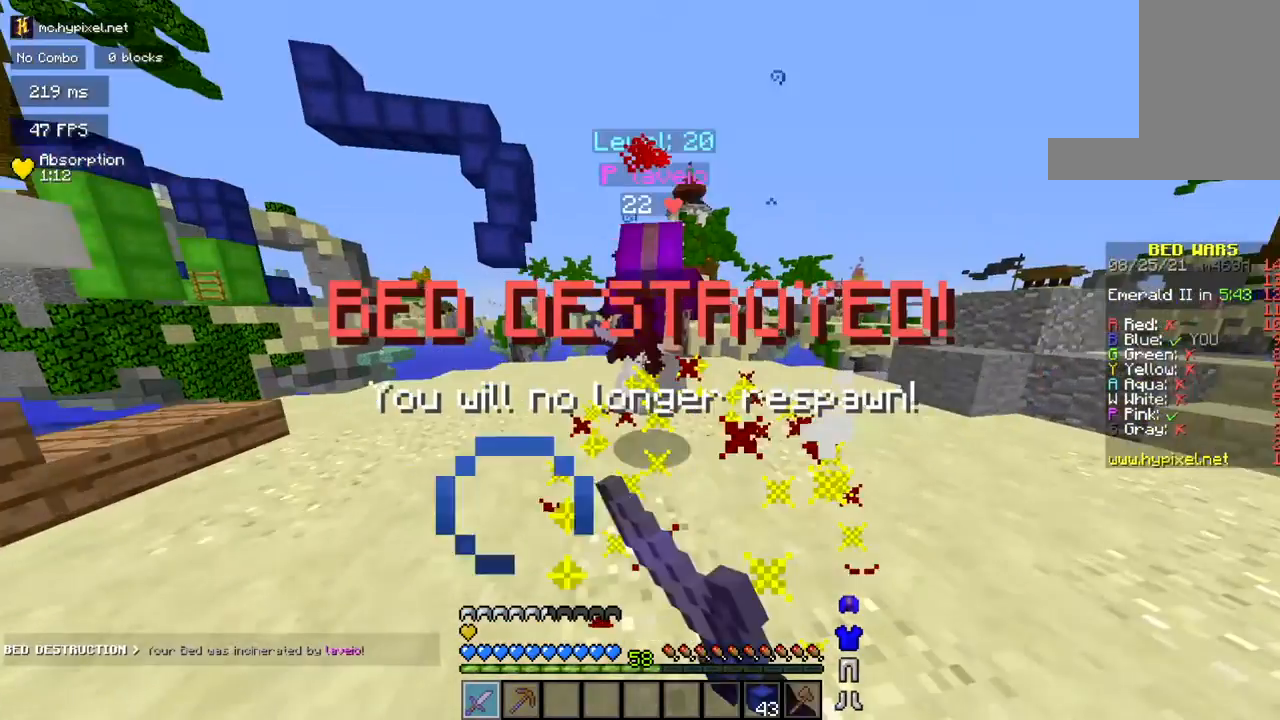
{"keys": [], "mouse": ["left"], "events": [[150, "d", "down"], [384, "d", "up"], [384, "mouse_left", "down"], [417, "w", "up"]]}
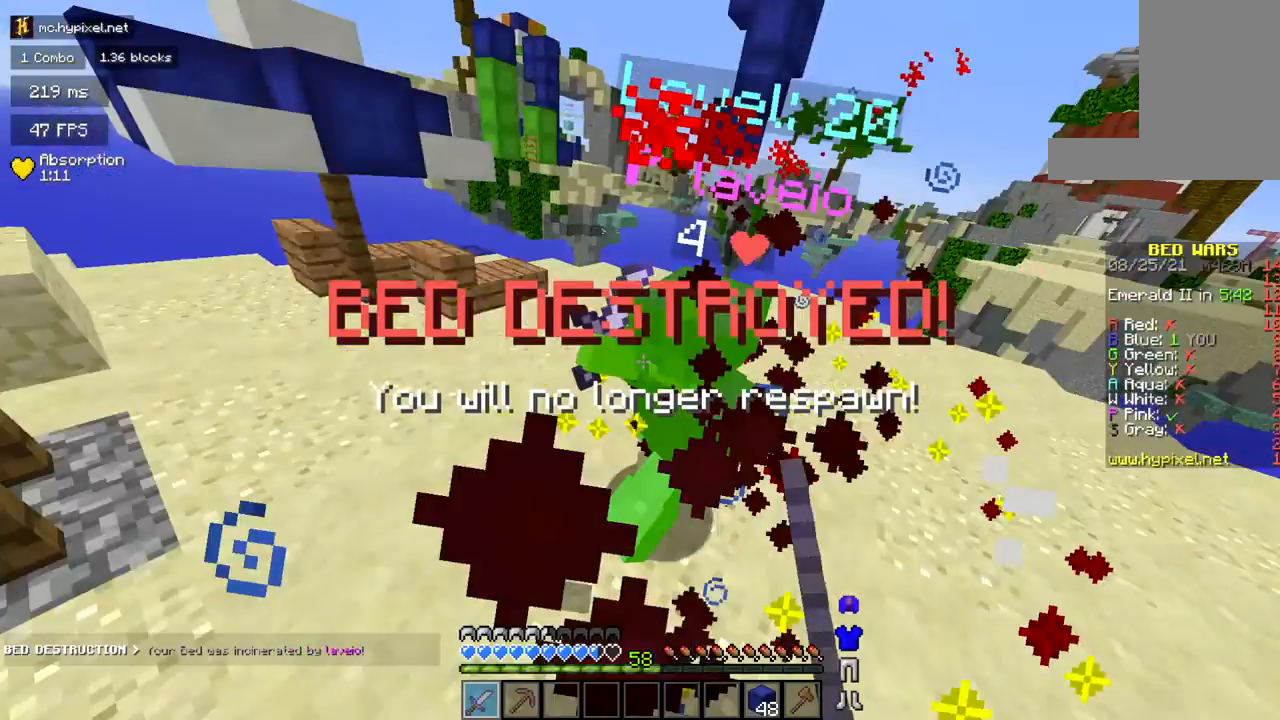
{"keys": ["w"], "mouse": [], "events": [[17, "mouse_left", "up"], [17, "w", "down"], [84, "a", "down"], [384, "a", "up"]]}
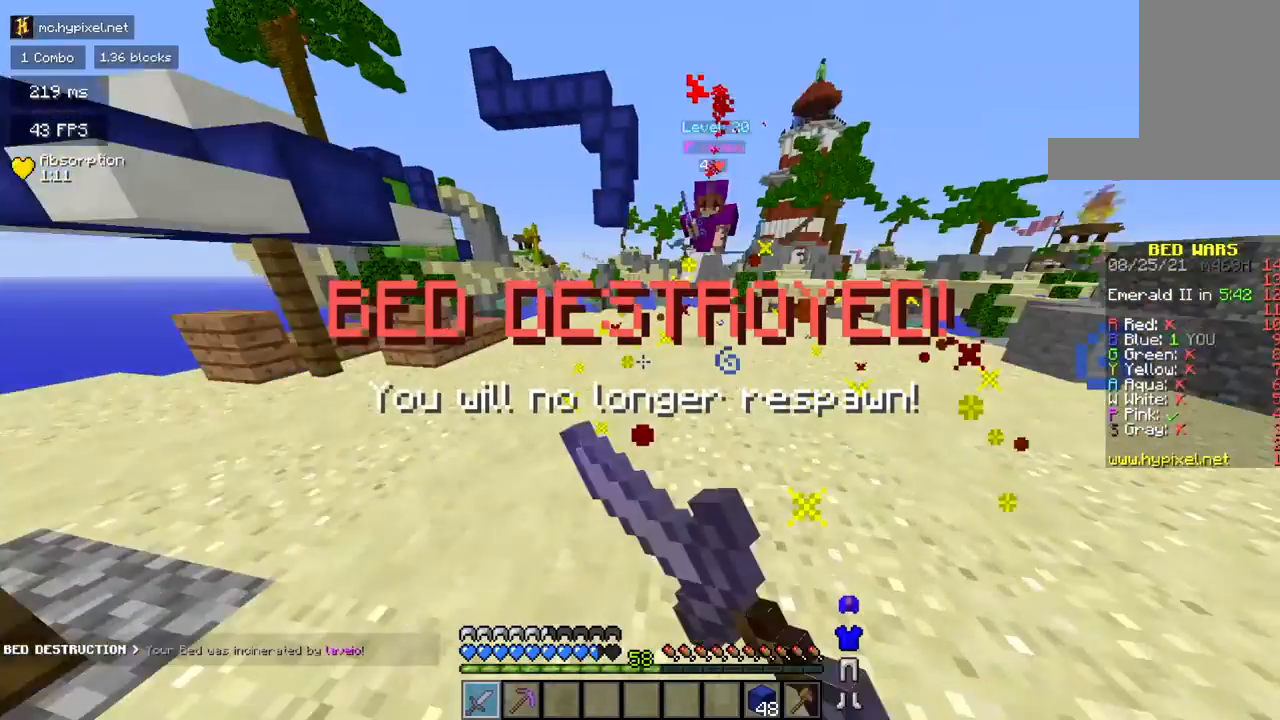
{"keys": ["d", "w"], "mouse": [], "events": [[233, "d", "down"]]}
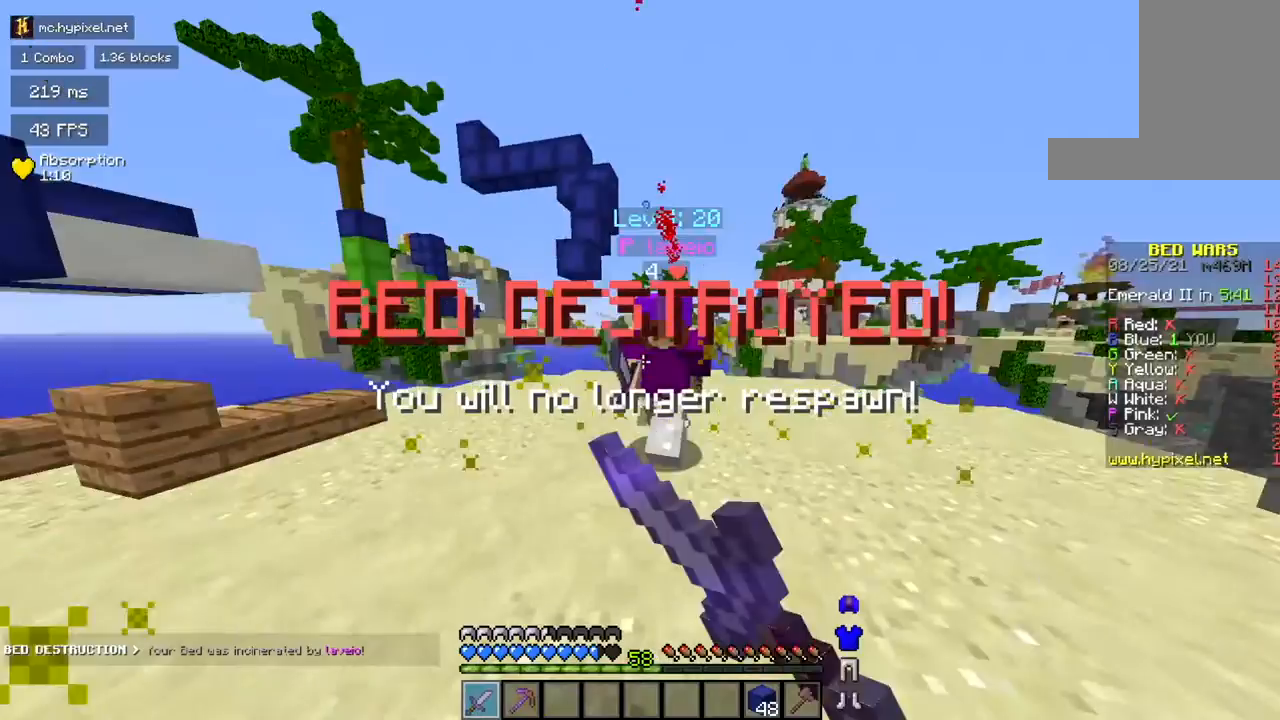
{"keys": ["a", "w"], "mouse": [], "events": [[367, "a", "down"], [367, "d", "up"]]}
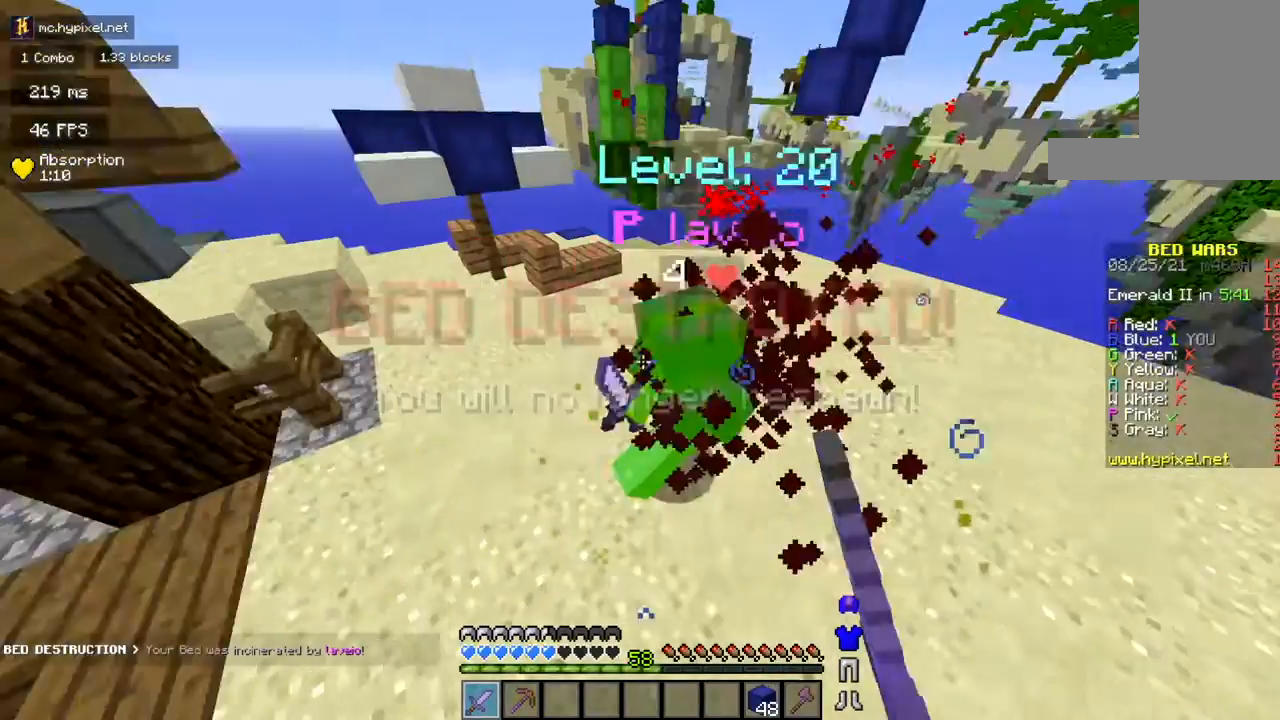
{"keys": ["w"], "mouse": [], "events": [[317, "a", "up"]]}